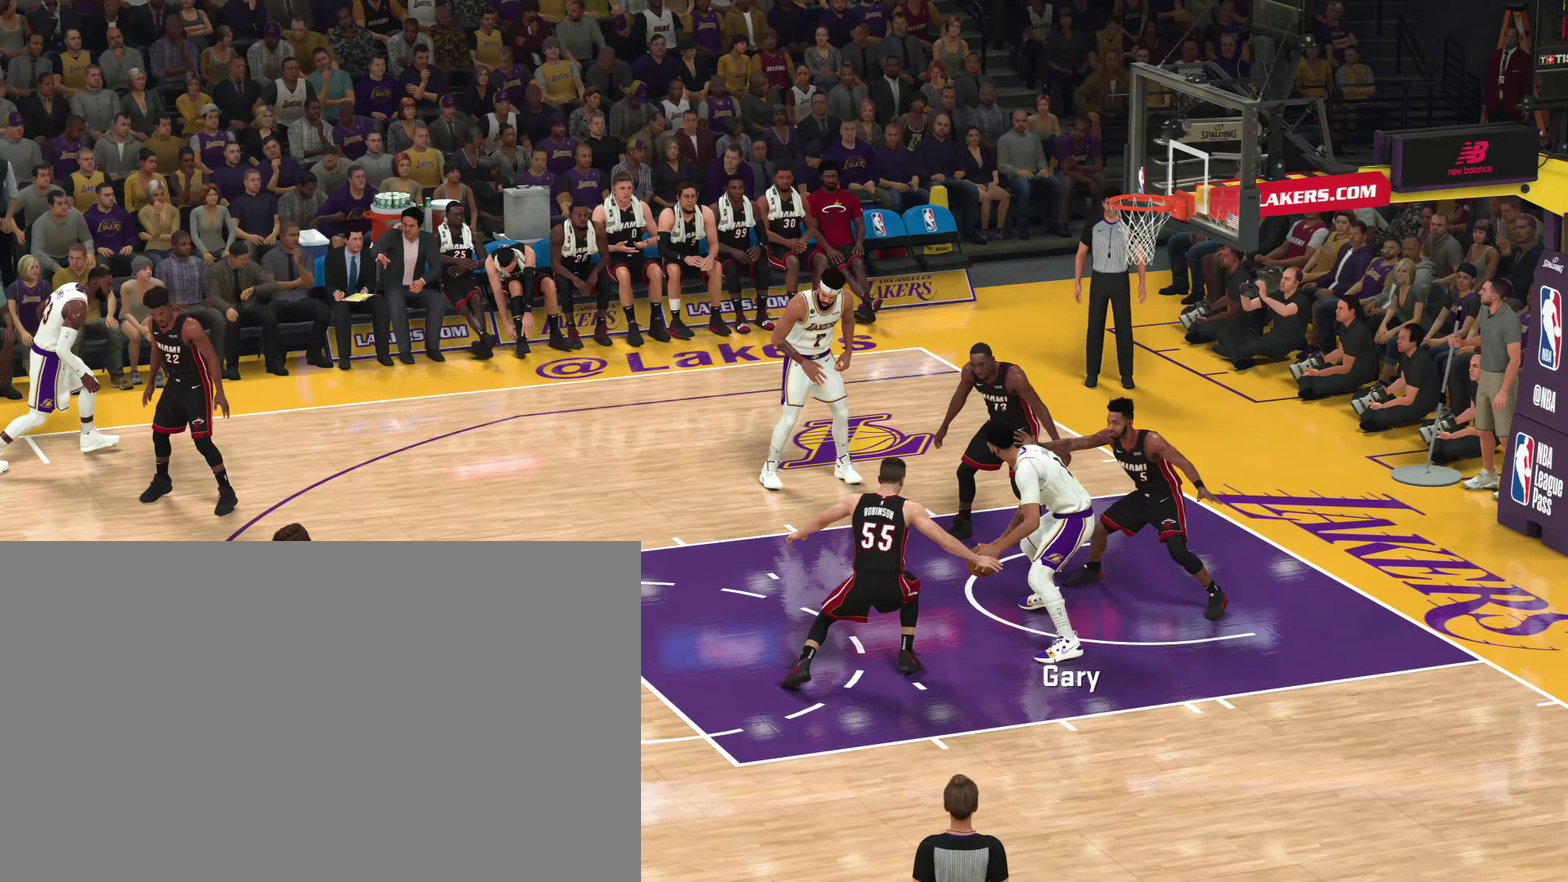
Gameplay with a controller (PlayStation layout); each line is a JSON object with the inputs held at the frame after it (dt_ms = milliseconds from this image to that frame). "events" lists button and stick changes between this image and that frame as [ms after this image, input, new state], when the widget could be followed in between. Not read: L3 R3.
{"dt_ms": 500, "buttons": ["L2"], "left_stick": "center", "right_stick": "center", "events": []}
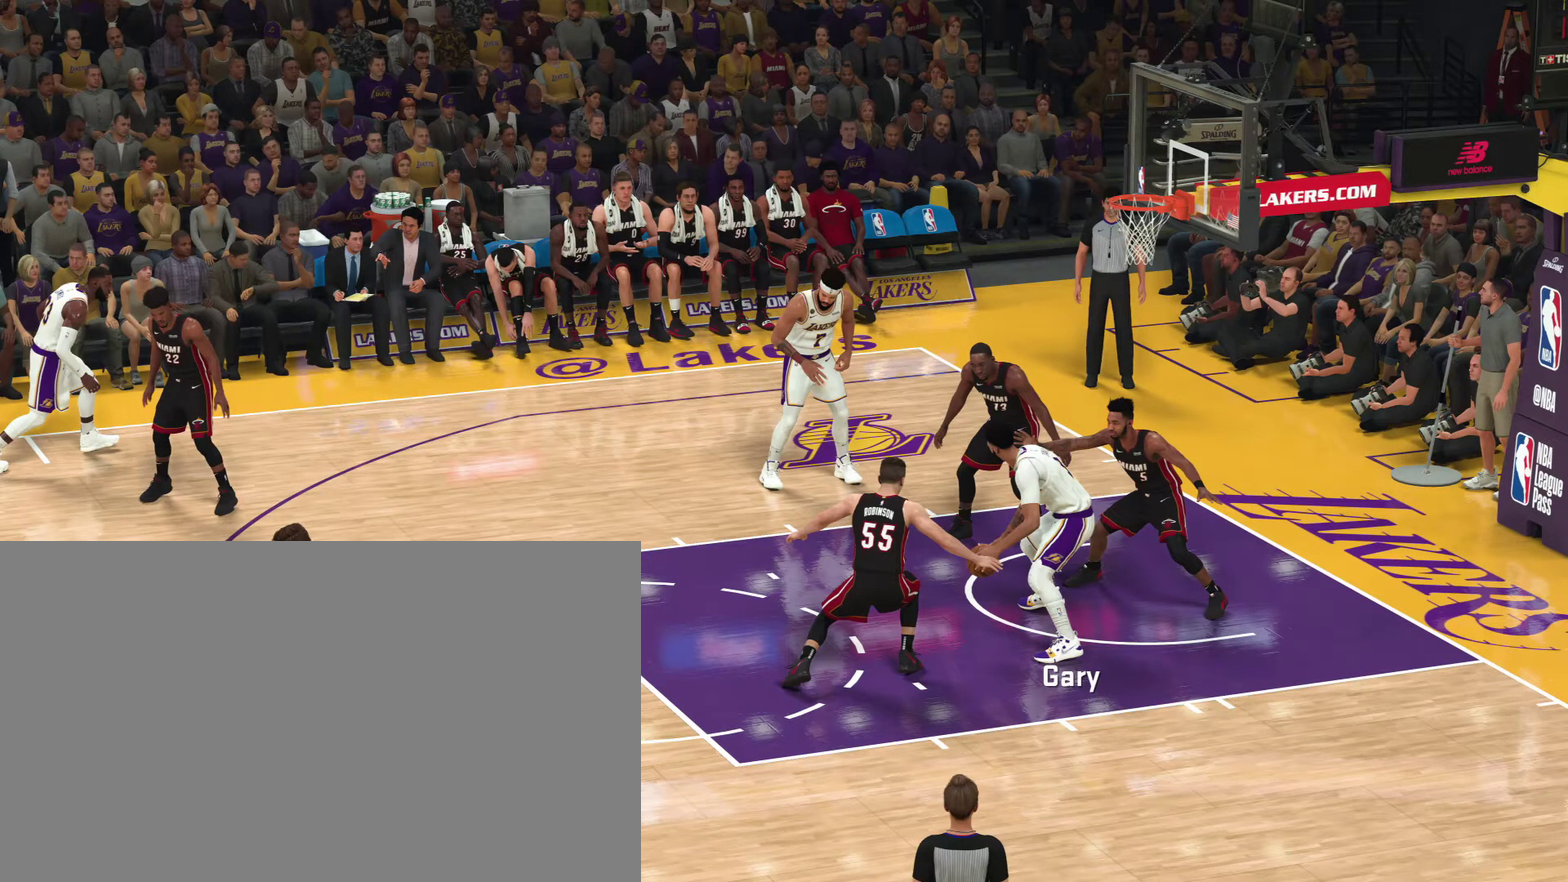
{"dt_ms": 500, "buttons": ["L2"], "left_stick": "center", "right_stick": "center", "events": []}
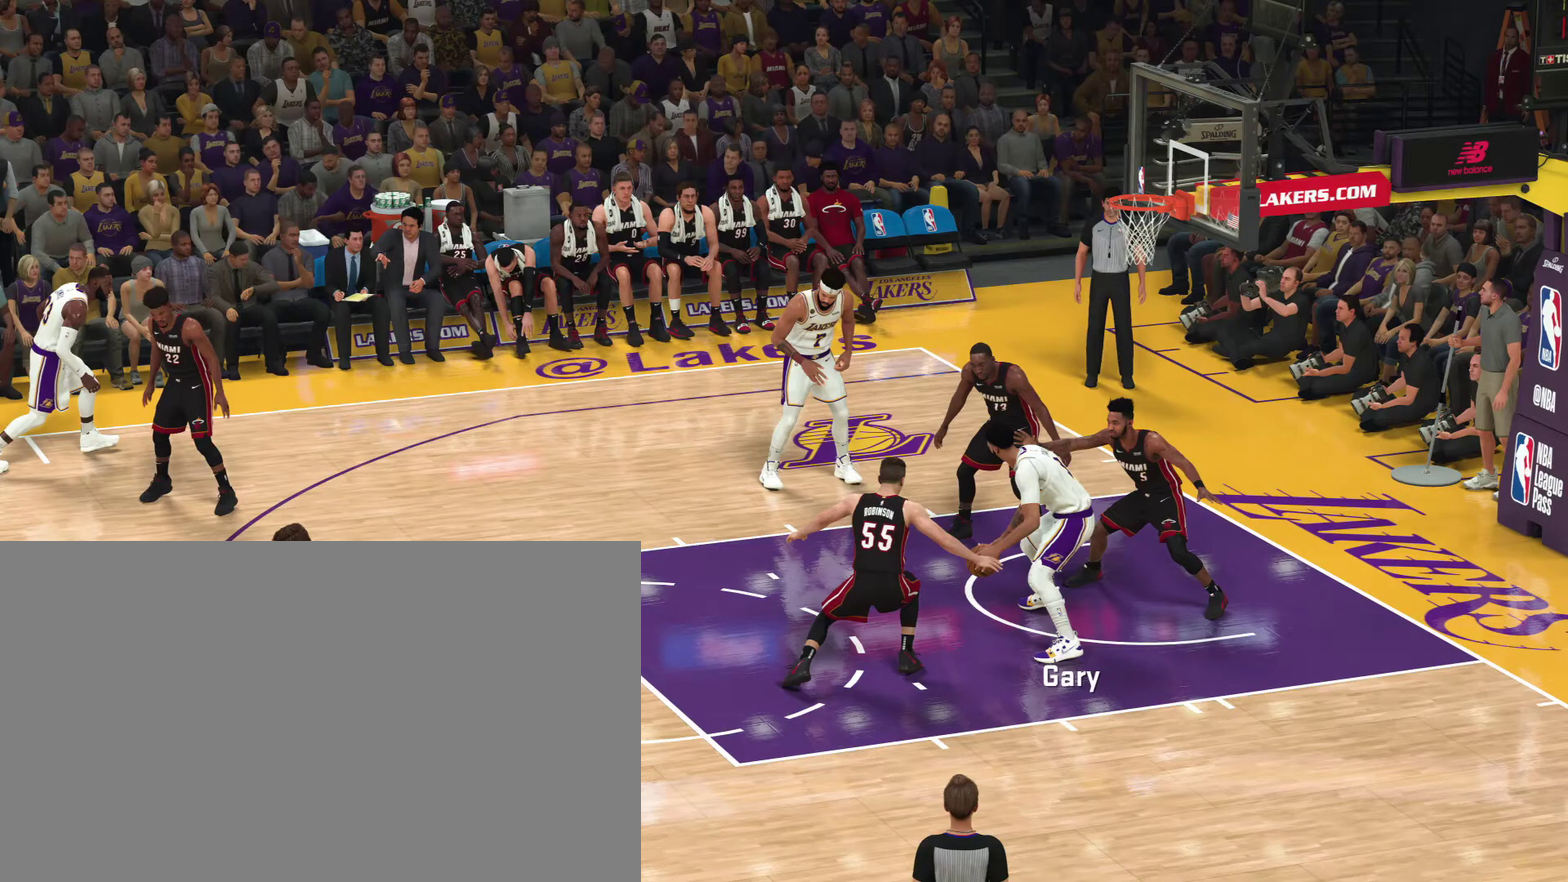
{"dt_ms": 500, "buttons": ["L2"], "left_stick": "center", "right_stick": "center", "events": []}
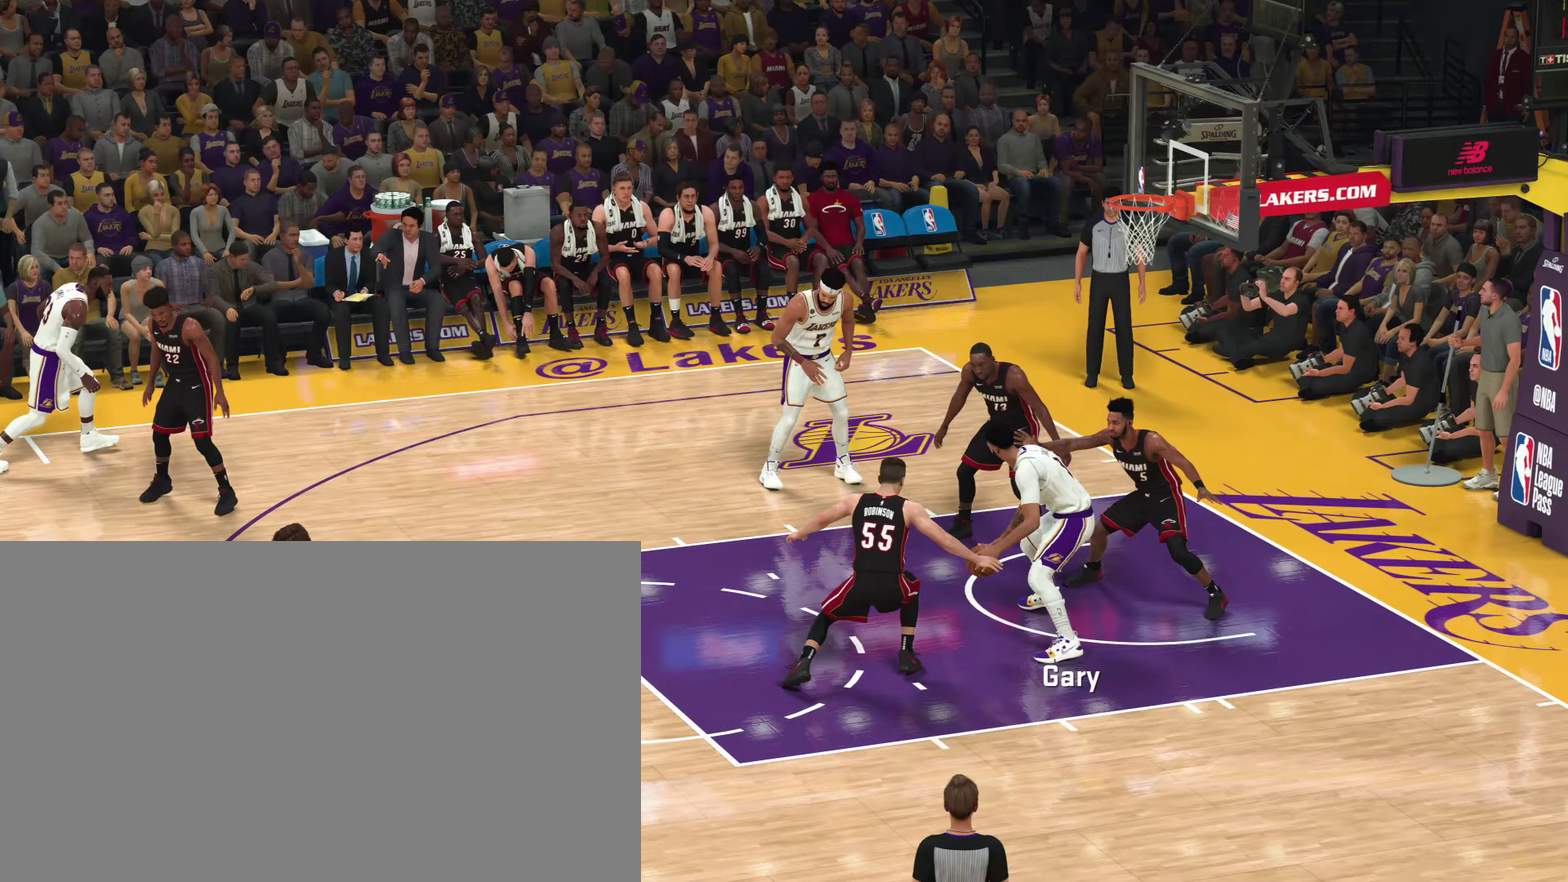
{"dt_ms": 500, "buttons": ["L2", "R2"], "left_stick": "up", "right_stick": "up", "events": [[233, "R2", "down"], [233, "left_stick", "up"], [233, "right_stick", "up"]]}
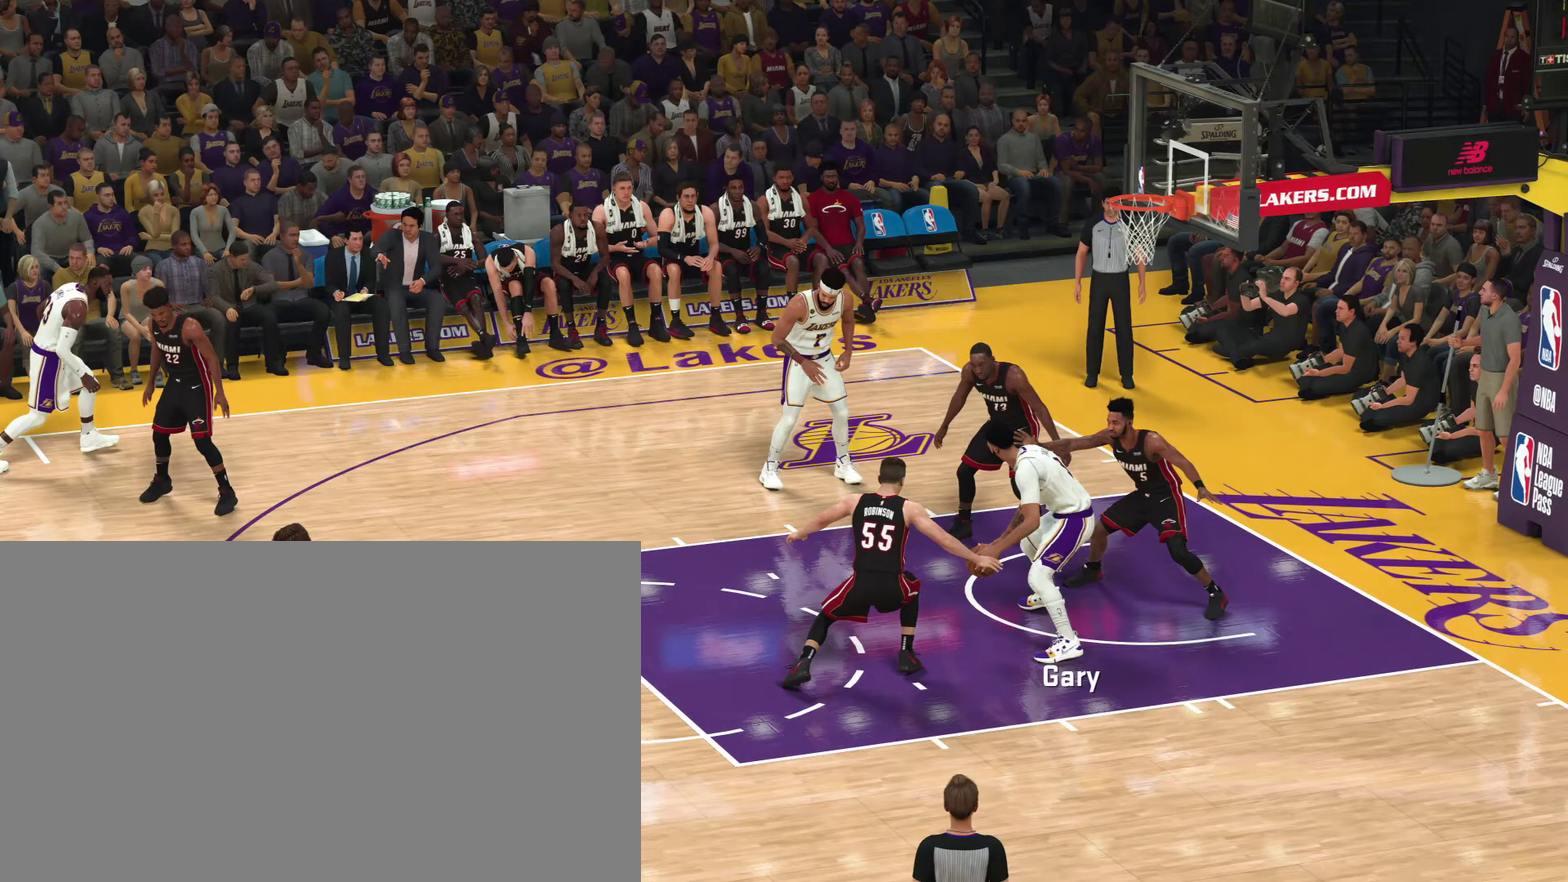
{"dt_ms": 500, "buttons": ["L2", "R2"], "left_stick": "up", "right_stick": "up"}
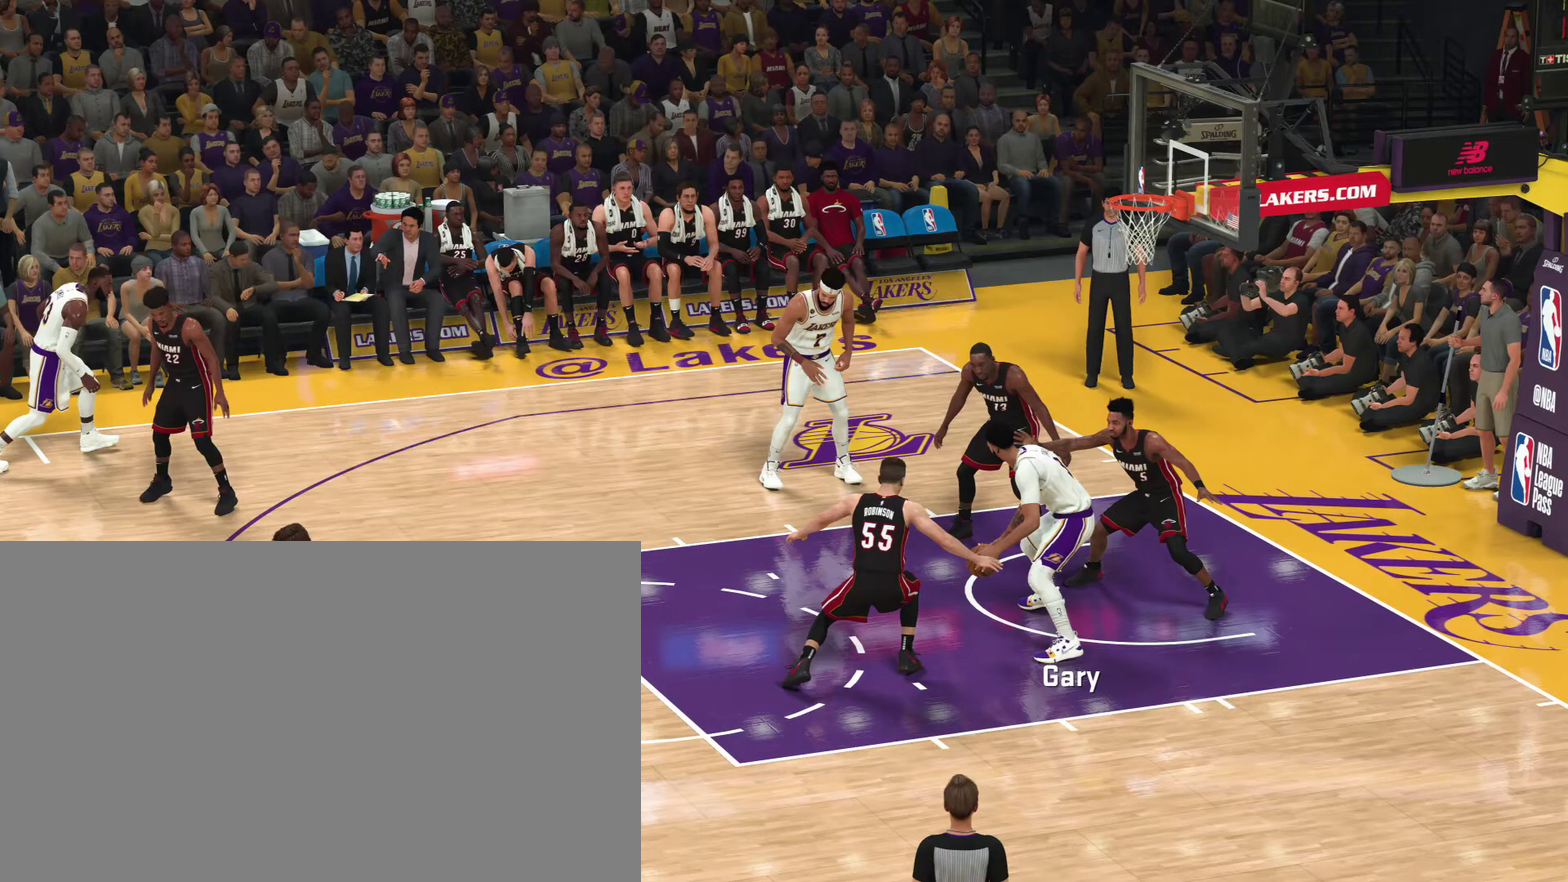
{"dt_ms": 700, "buttons": ["L2", "R2"], "left_stick": "up", "right_stick": "up"}
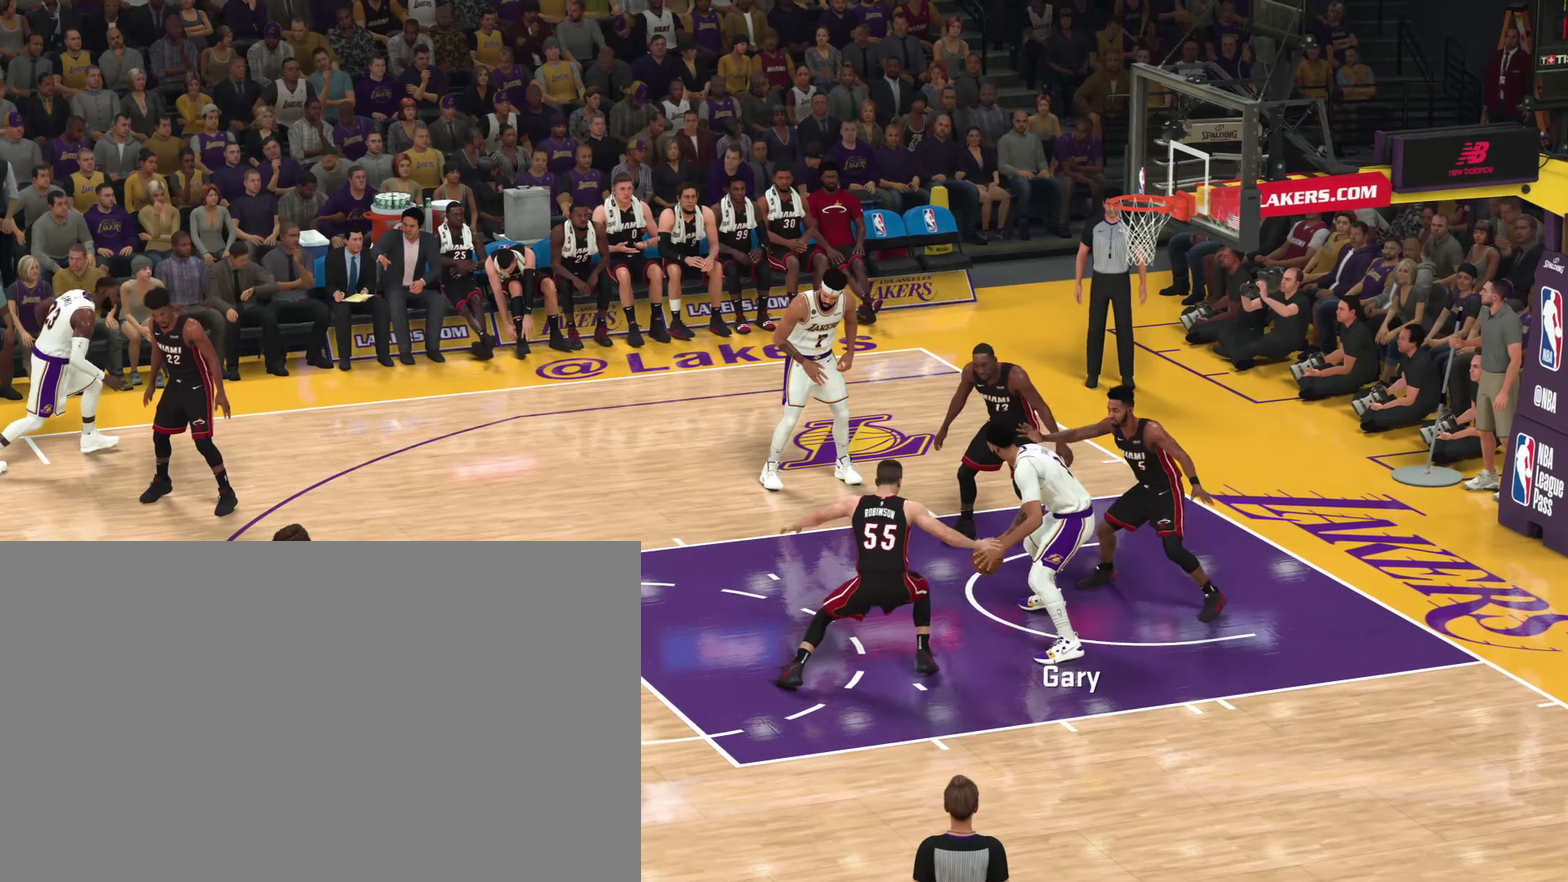
{"dt_ms": 300, "buttons": ["L2", "R2"], "left_stick": "up", "right_stick": "up"}
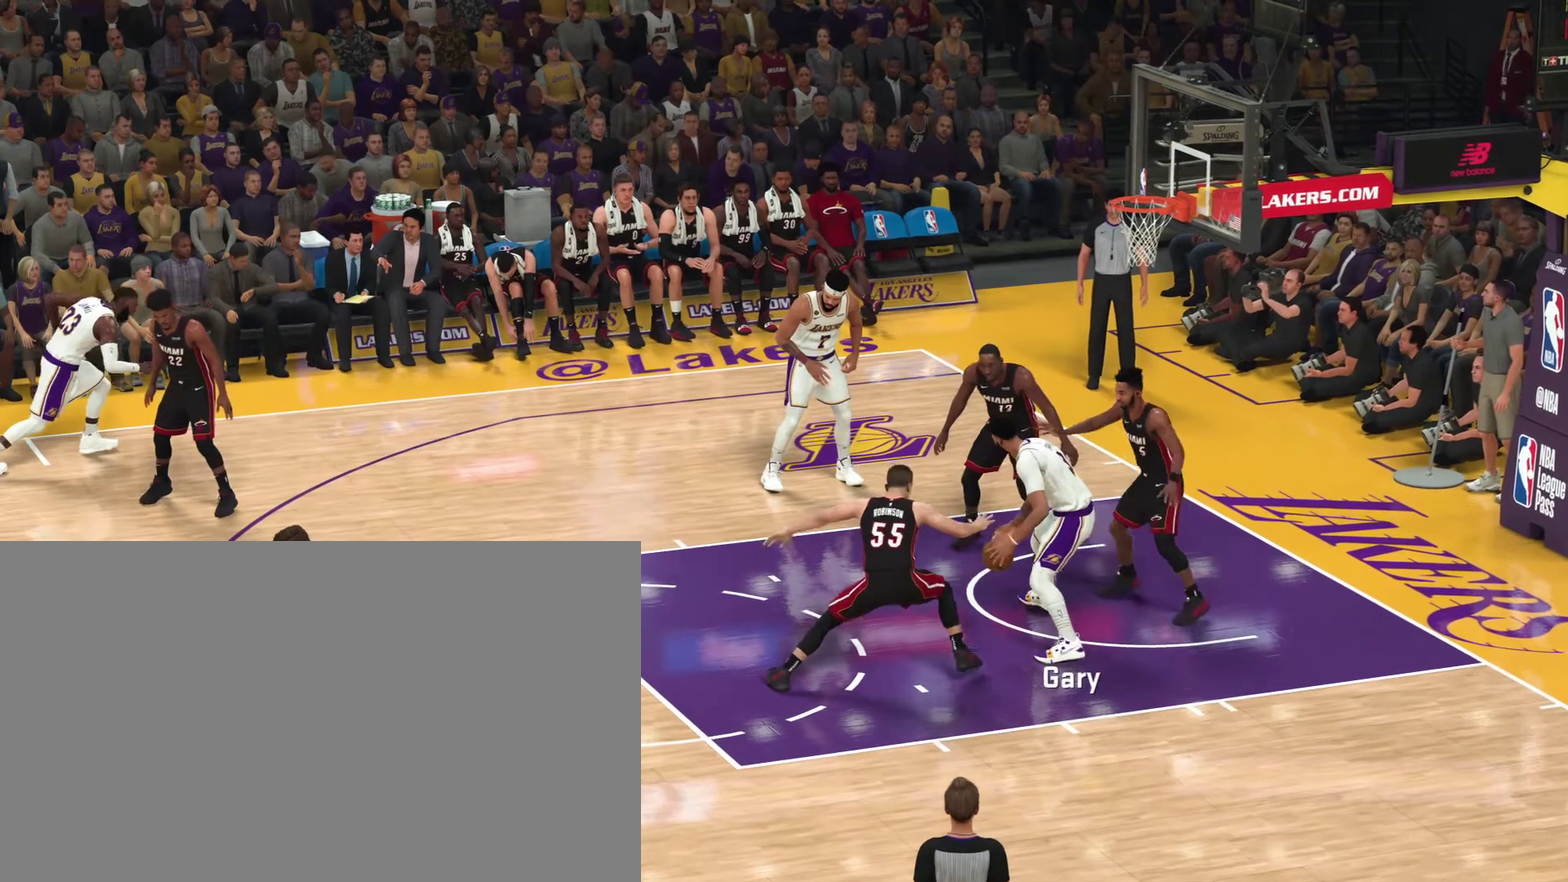
{"dt_ms": 500, "buttons": ["L2", "R2"], "left_stick": "up", "right_stick": "up"}
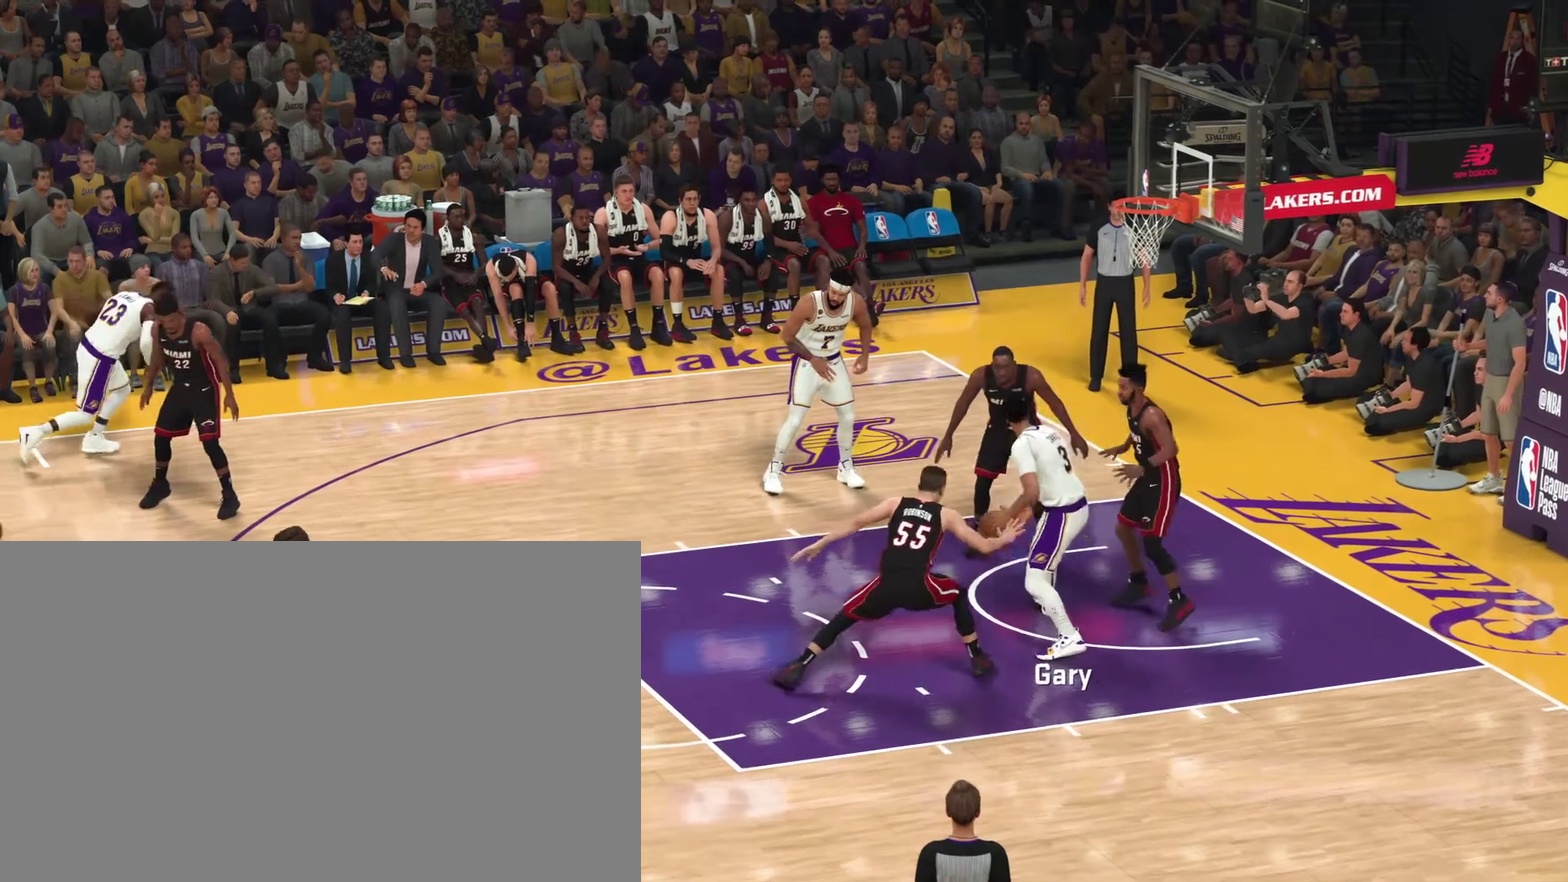
{"dt_ms": 500, "buttons": ["L2", "R2"], "left_stick": "up", "right_stick": "up"}
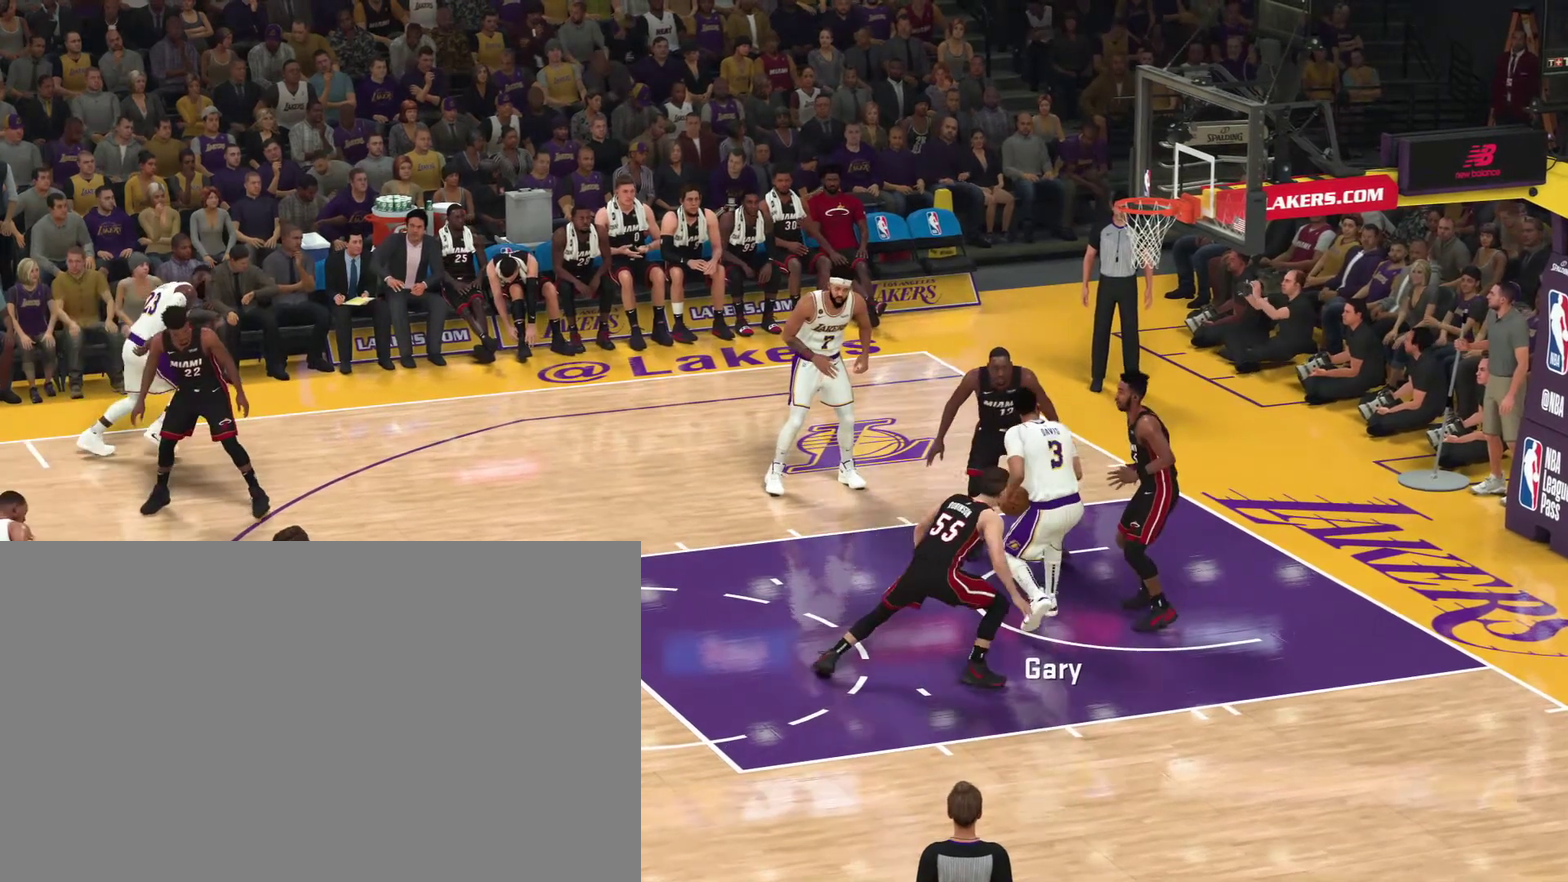
{"dt_ms": 300, "buttons": ["L2", "R2"], "left_stick": "up", "right_stick": "up"}
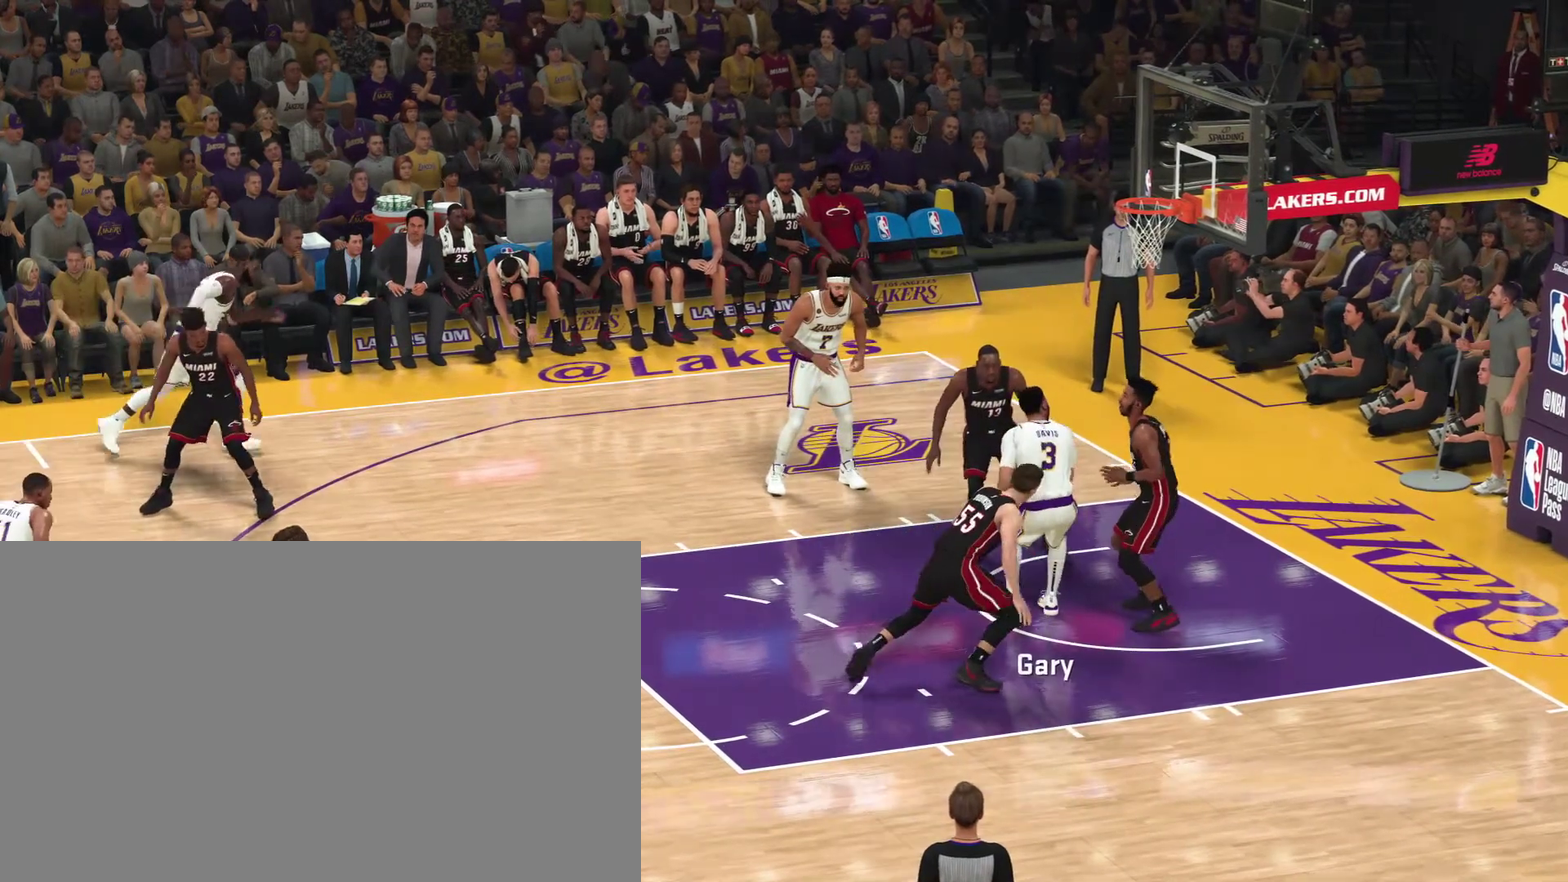
{"dt_ms": 800, "buttons": ["L2", "R2"], "left_stick": "up", "right_stick": "up"}
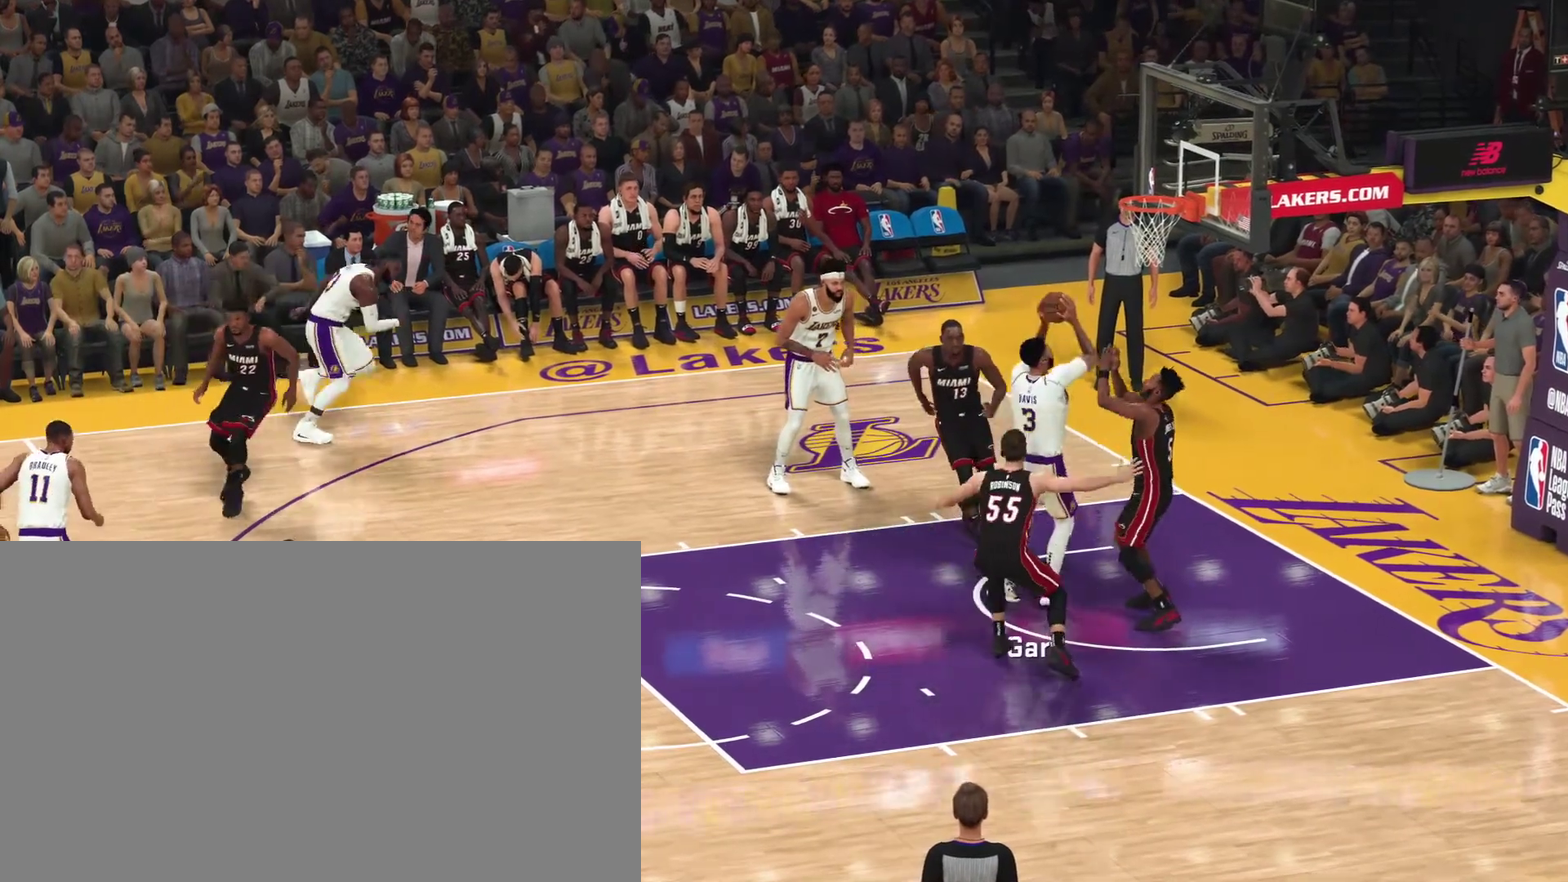
{"dt_ms": 400, "buttons": ["L2", "R2"], "left_stick": "up", "right_stick": "up"}
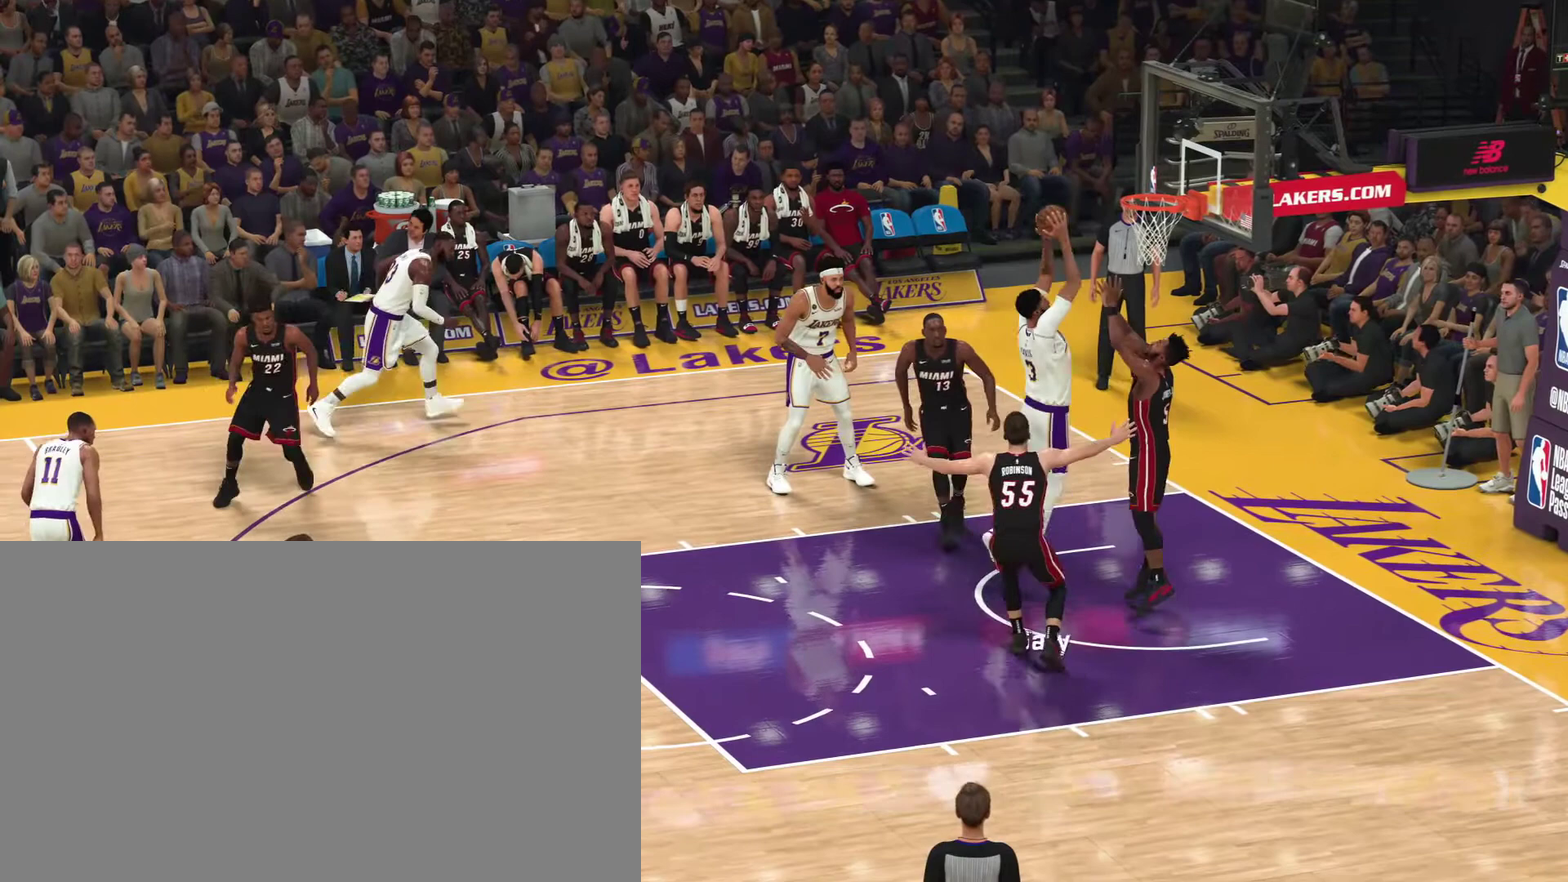
{"dt_ms": 400, "buttons": ["L2", "R2"], "left_stick": "up", "right_stick": "up"}
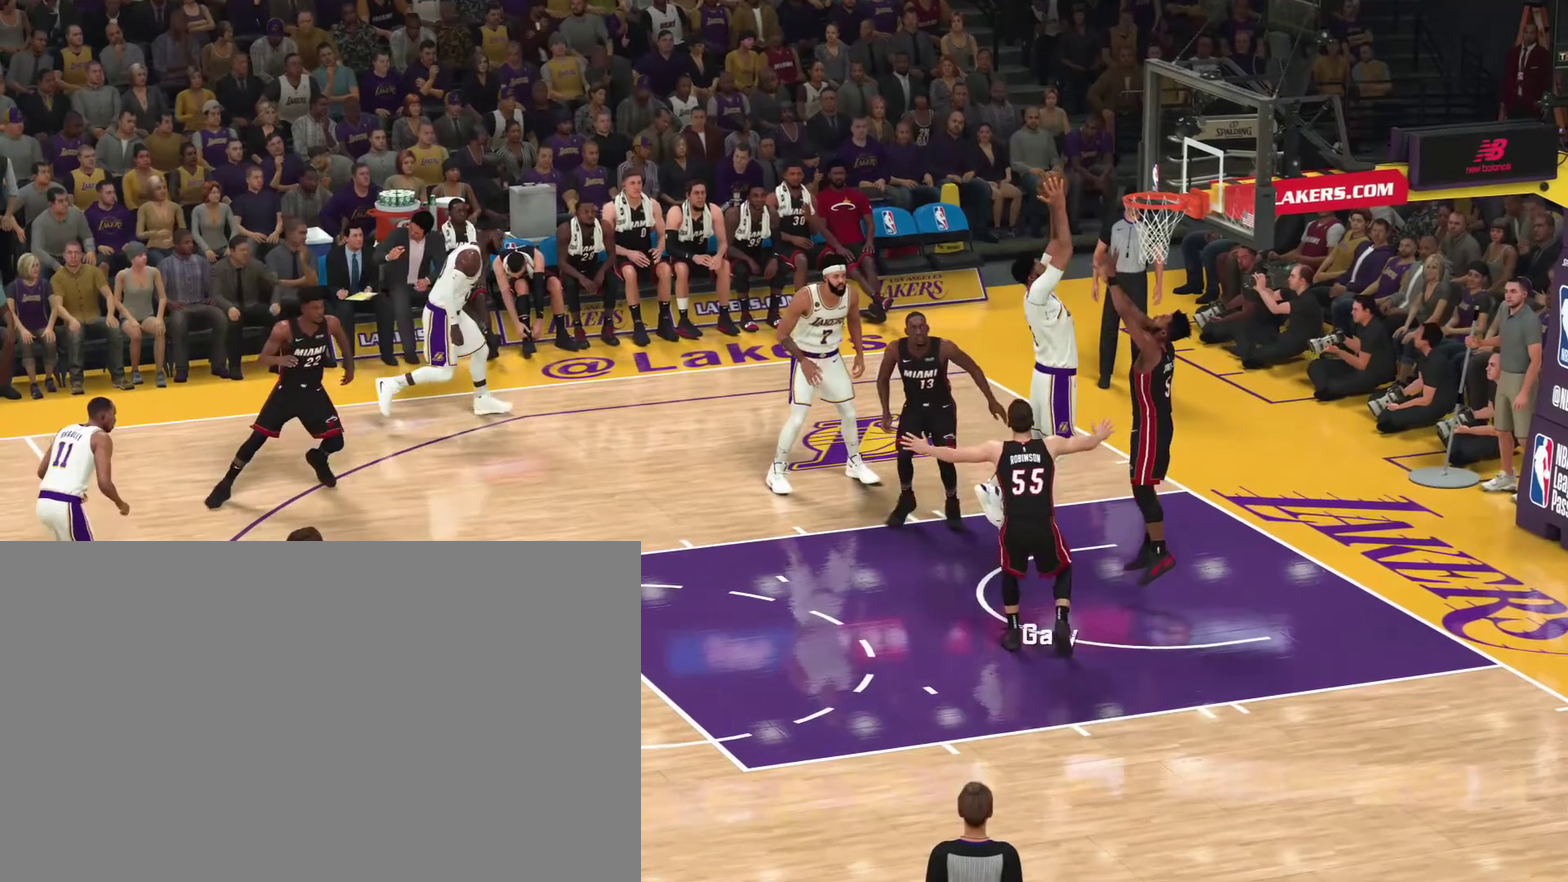
{"dt_ms": 800, "buttons": ["L2", "R2"], "left_stick": "up", "right_stick": "up"}
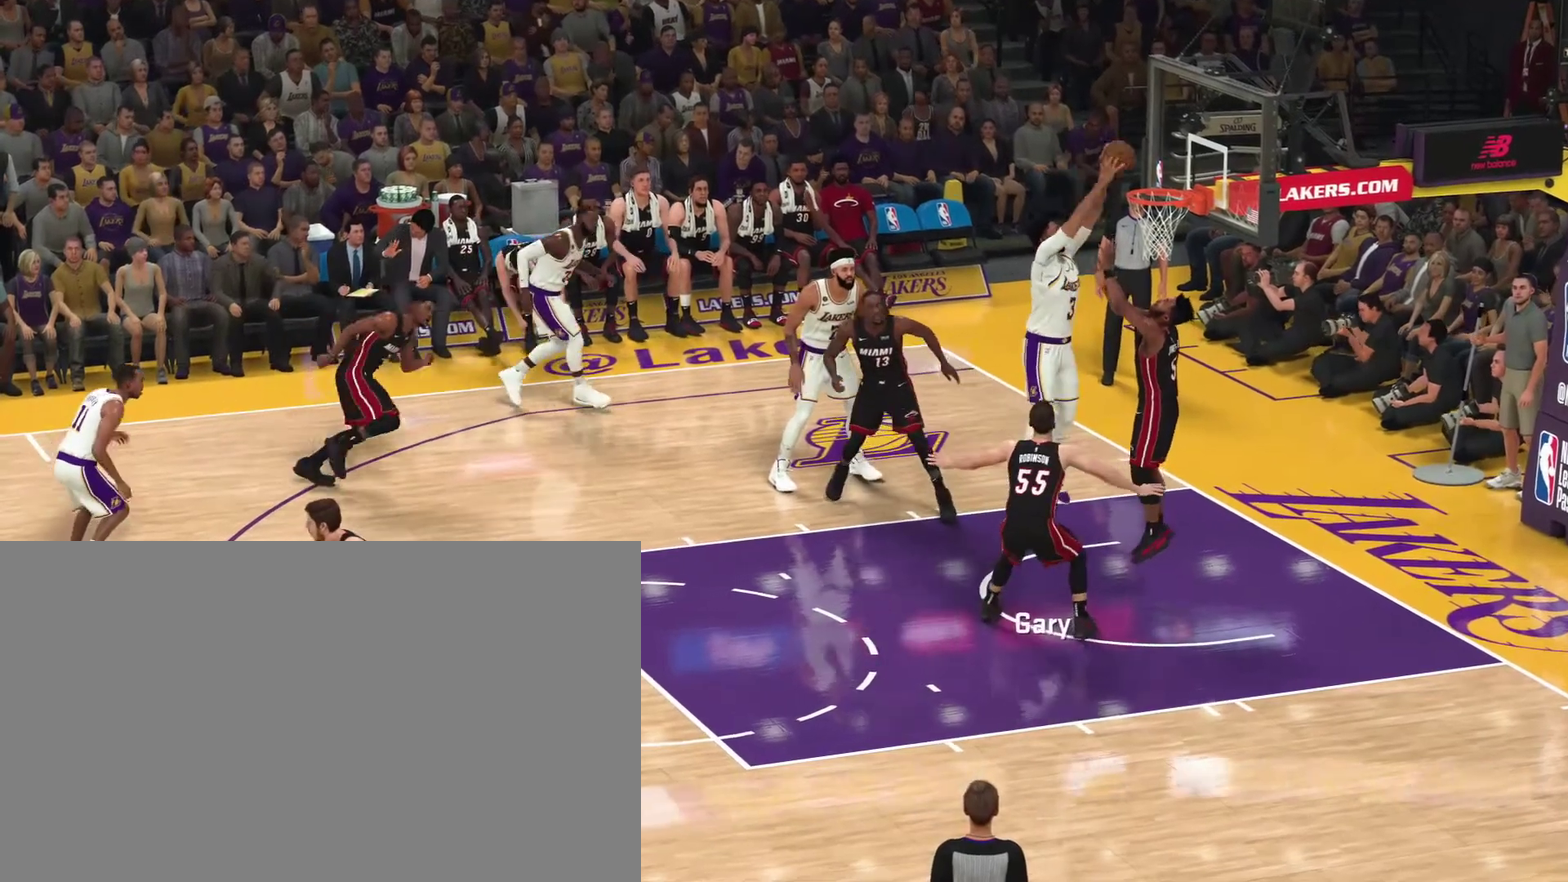
{"dt_ms": 300, "buttons": ["L2", "R2"], "left_stick": "up", "right_stick": "up"}
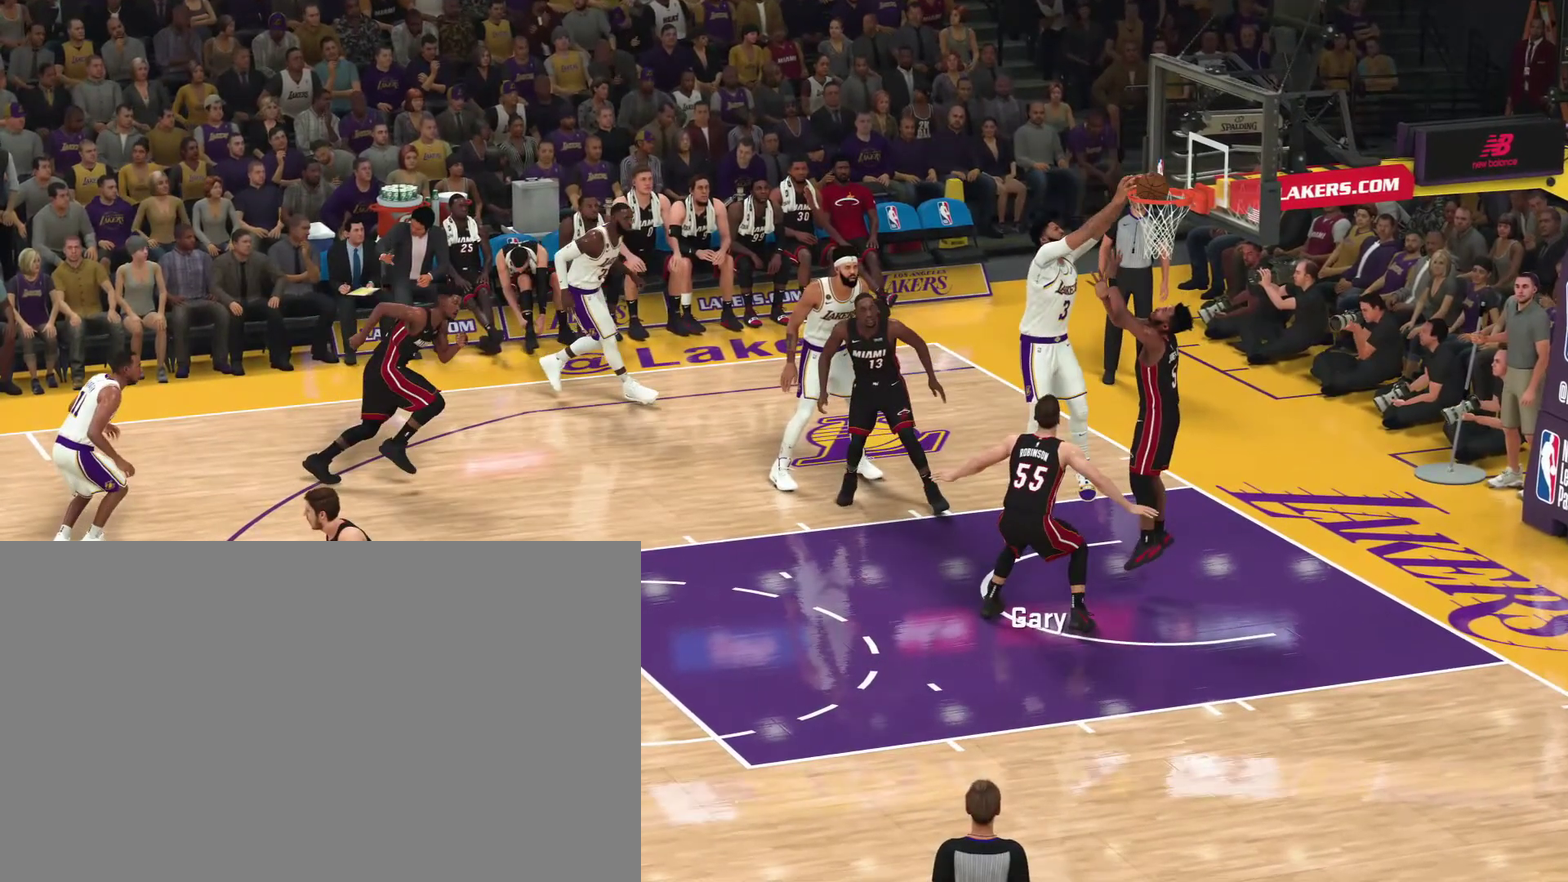
{"dt_ms": 500, "buttons": ["L2", "R2"], "left_stick": "up", "right_stick": "up"}
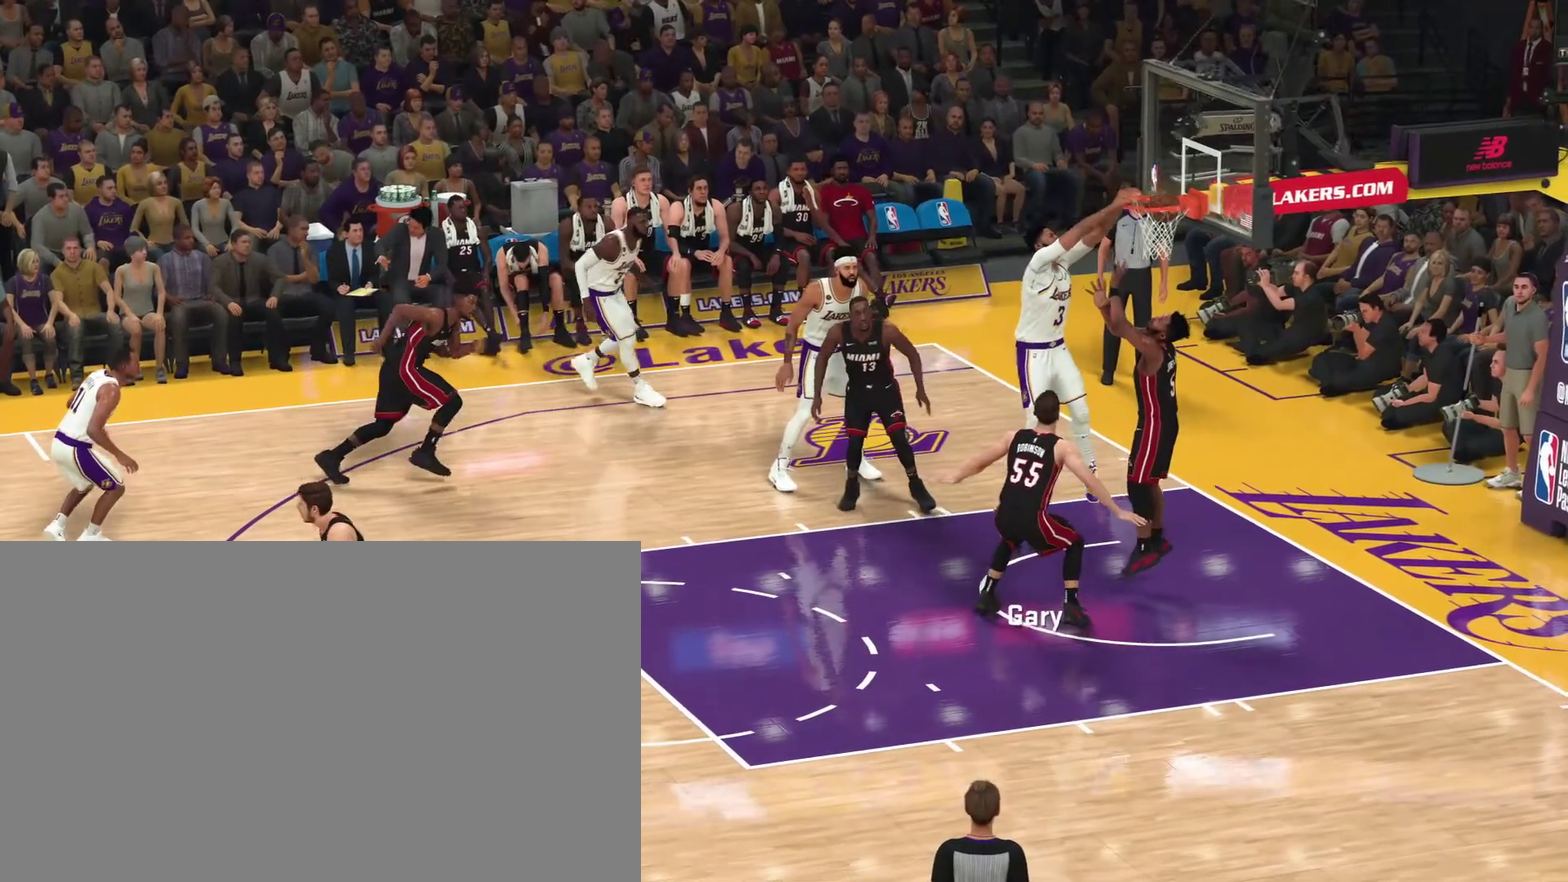
{"dt_ms": 300, "buttons": ["L2", "R2"], "left_stick": "up", "right_stick": "up"}
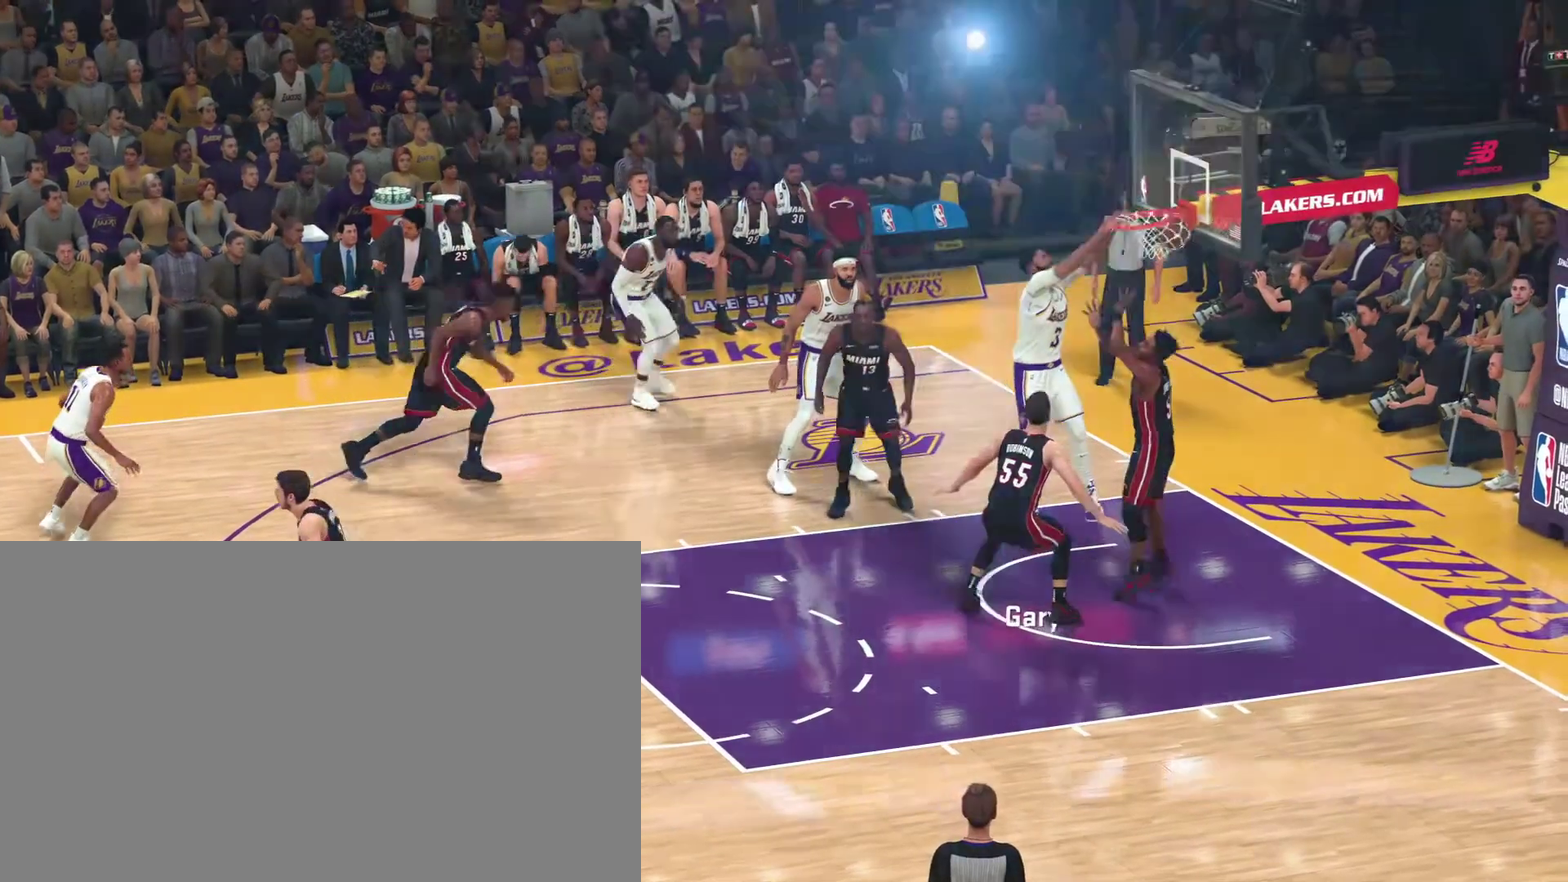
{"dt_ms": 800, "buttons": ["L2", "R2"], "left_stick": "up", "right_stick": "up"}
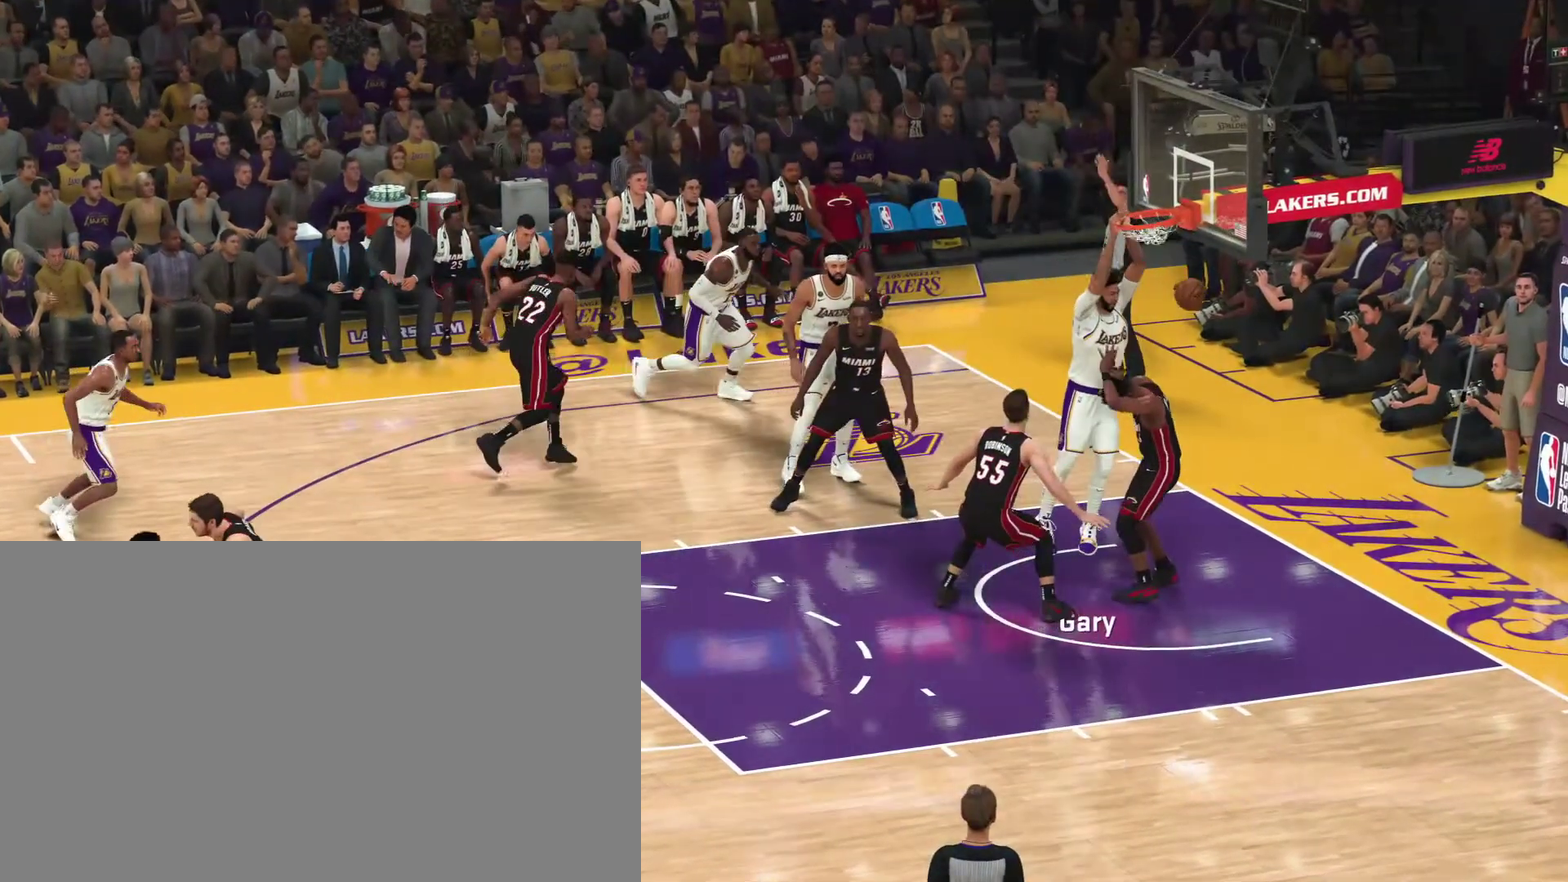
{"dt_ms": 400, "buttons": ["L2", "R2"], "left_stick": "up", "right_stick": "up"}
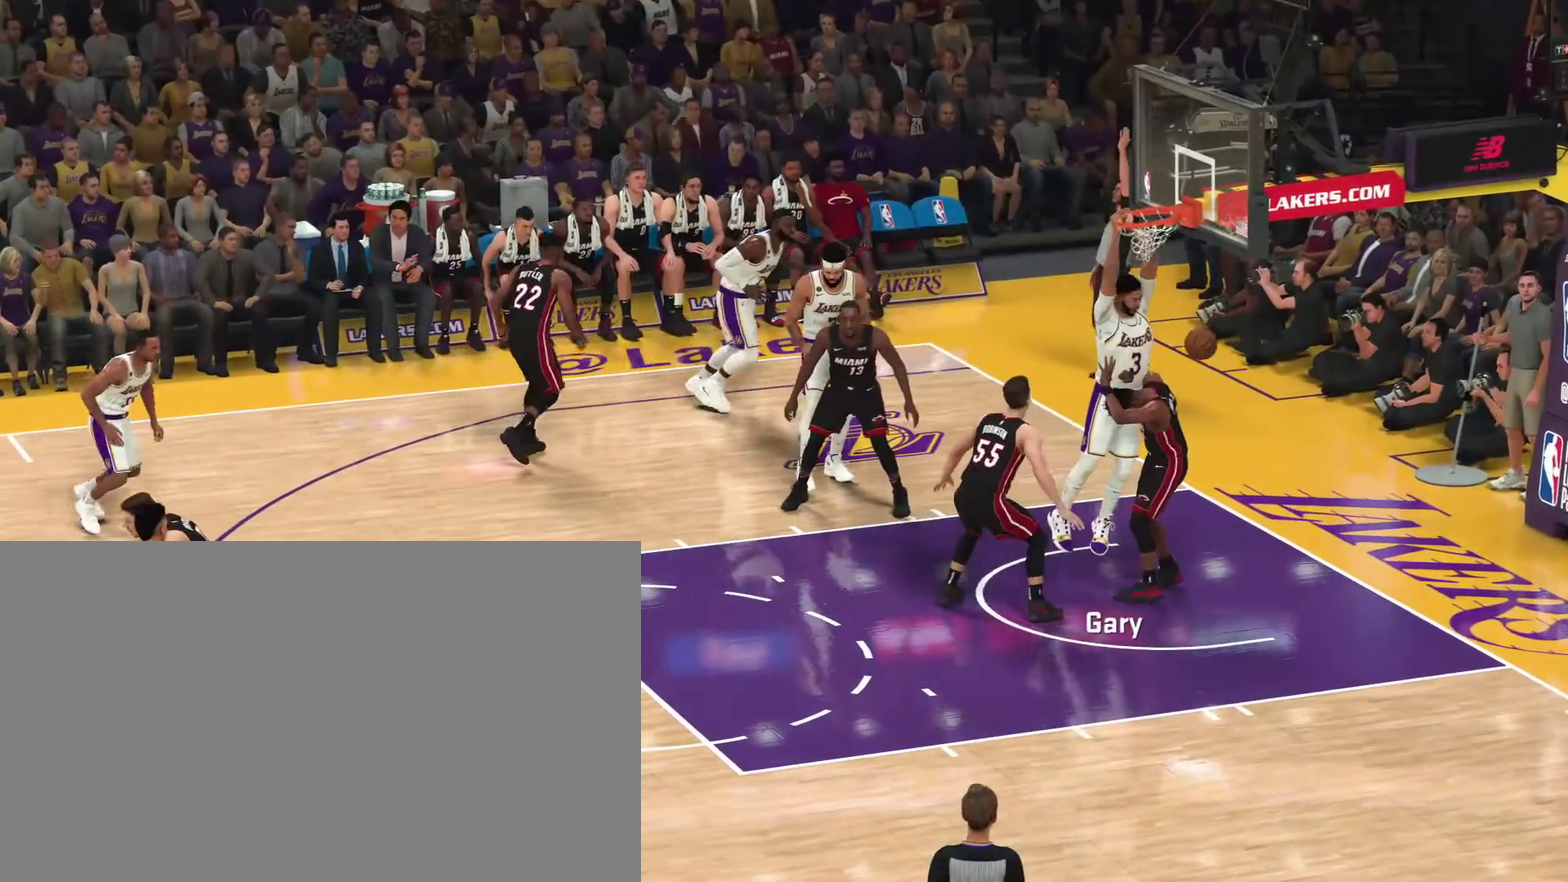
{"dt_ms": 400, "buttons": ["L2", "R2"], "left_stick": "up", "right_stick": "up"}
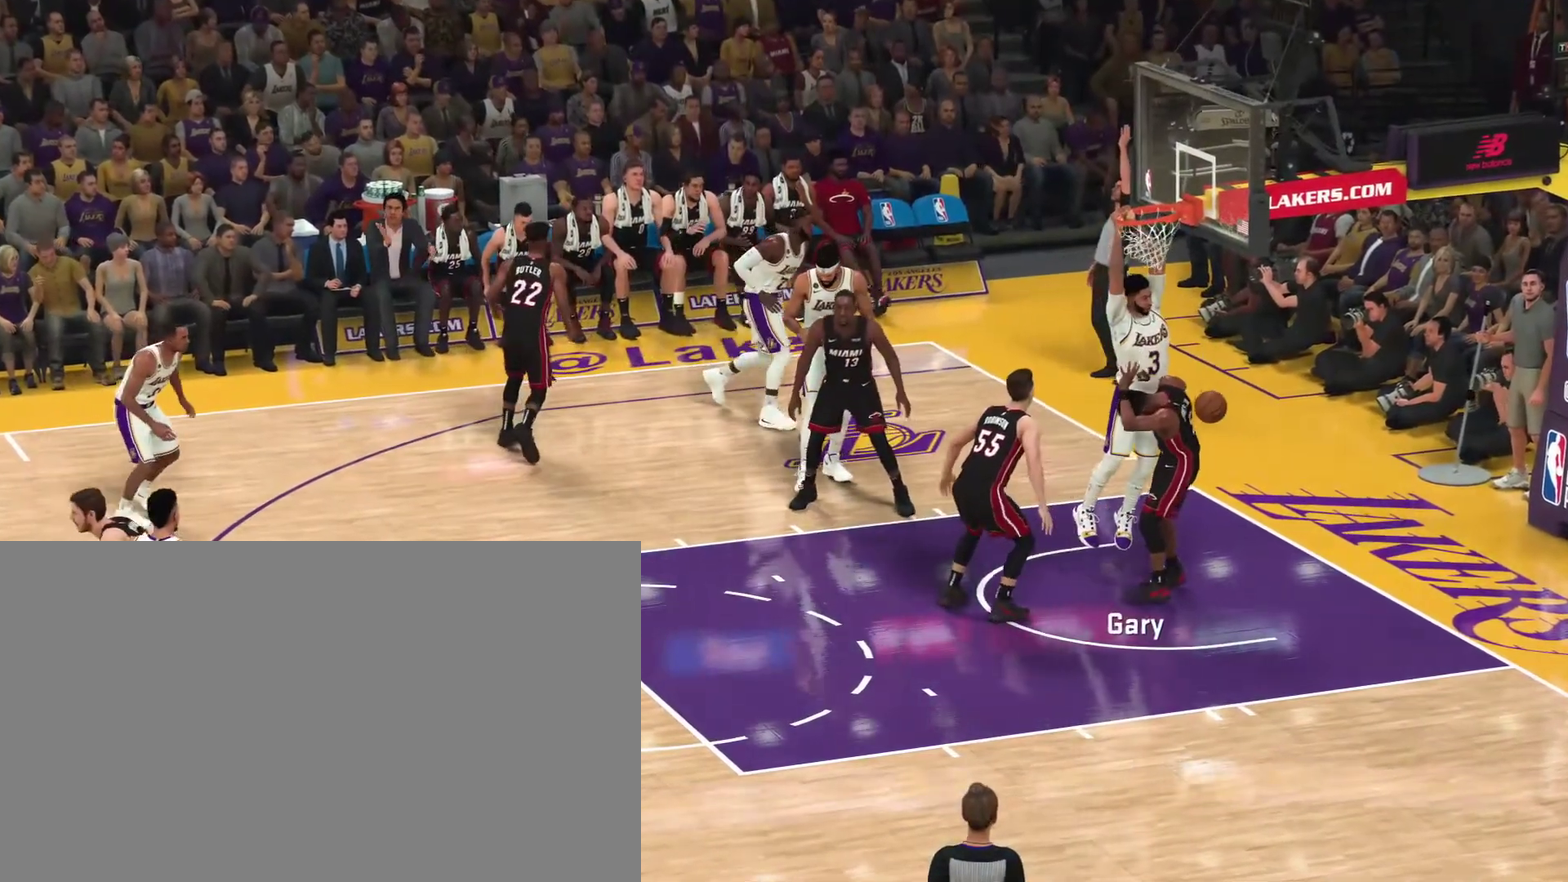
{"dt_ms": 800, "buttons": ["L2", "R2"], "left_stick": "up", "right_stick": "up"}
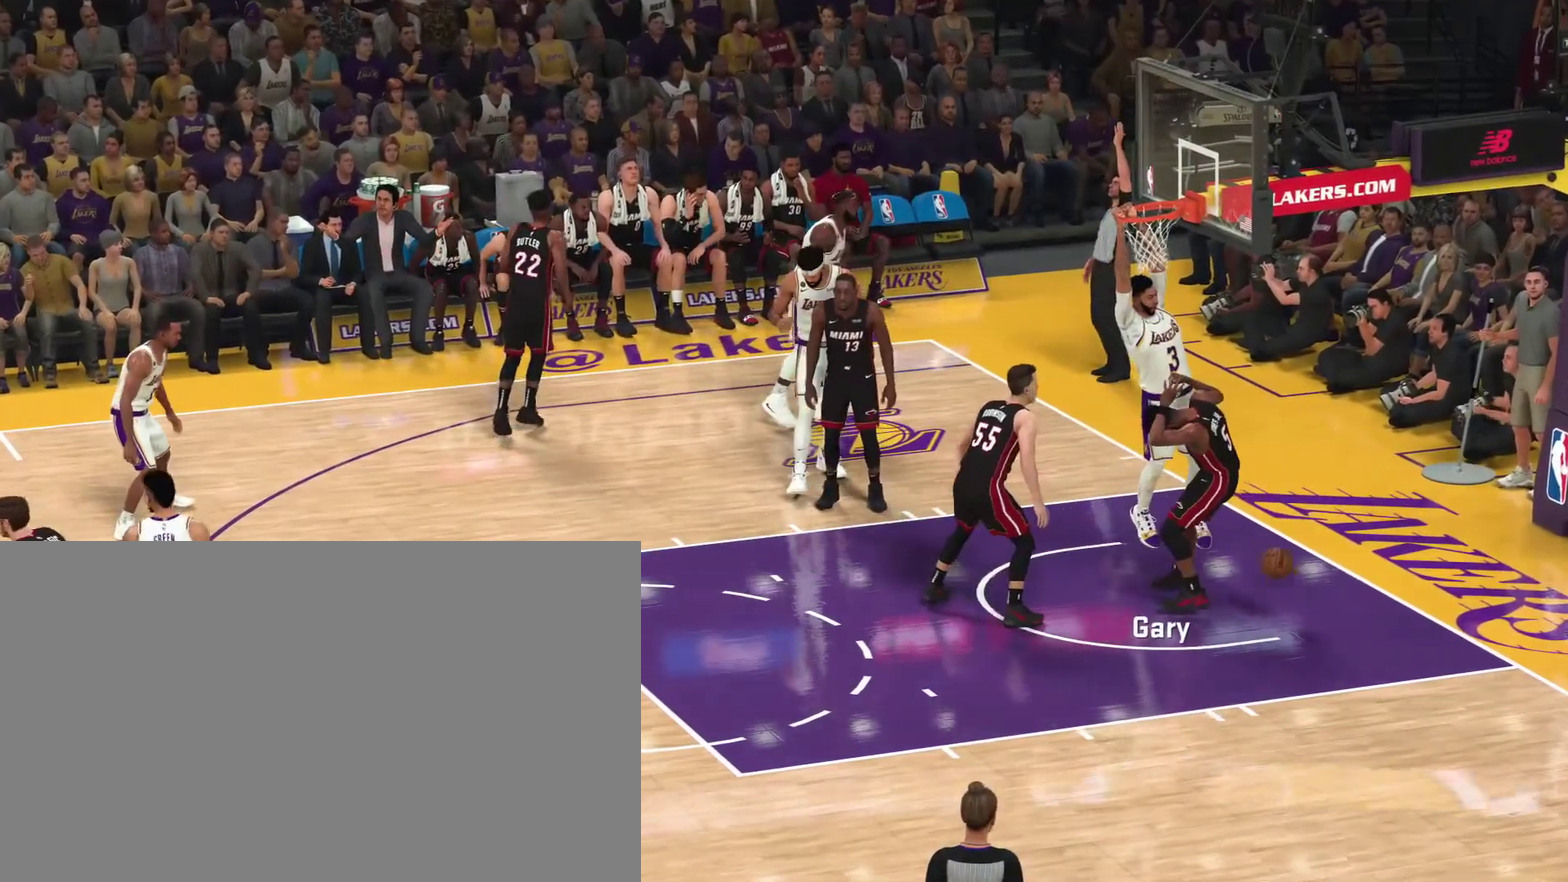
{"dt_ms": 300, "buttons": ["L2", "R2"], "left_stick": "up", "right_stick": "up"}
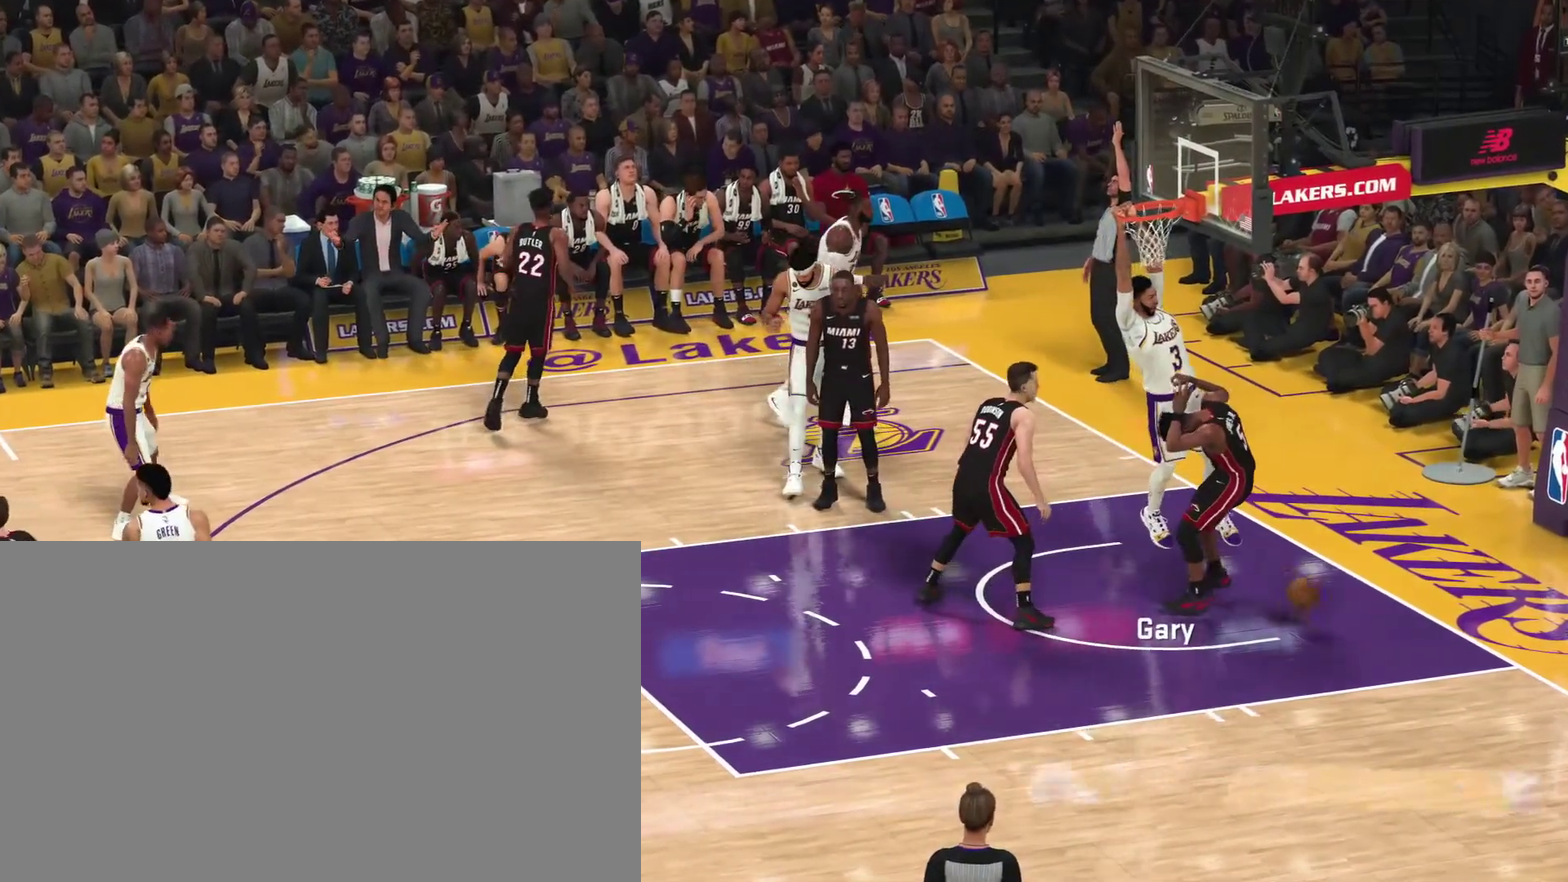
{"dt_ms": 500, "buttons": ["L2", "R2"], "left_stick": "up", "right_stick": "up"}